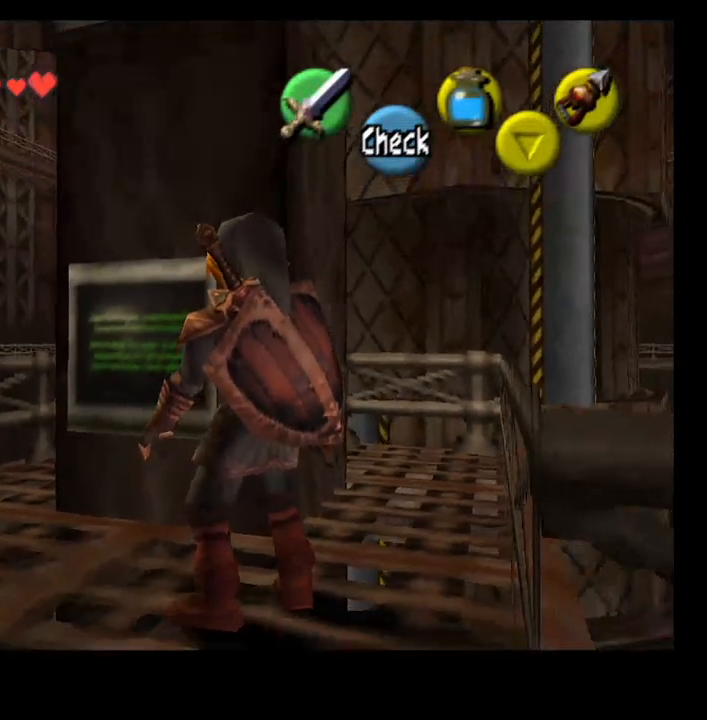
Gameplay with a controller (PlayStation layout); each line is a JSON object with the inputs held at the frame after it. "events" lists button and stick changes between this image and that frame as [ms after this image, input, new state], when the widget could be followed in between. Not read: L1.
{"buttons": [], "left_stick": "center", "right_stick": "center", "events": []}
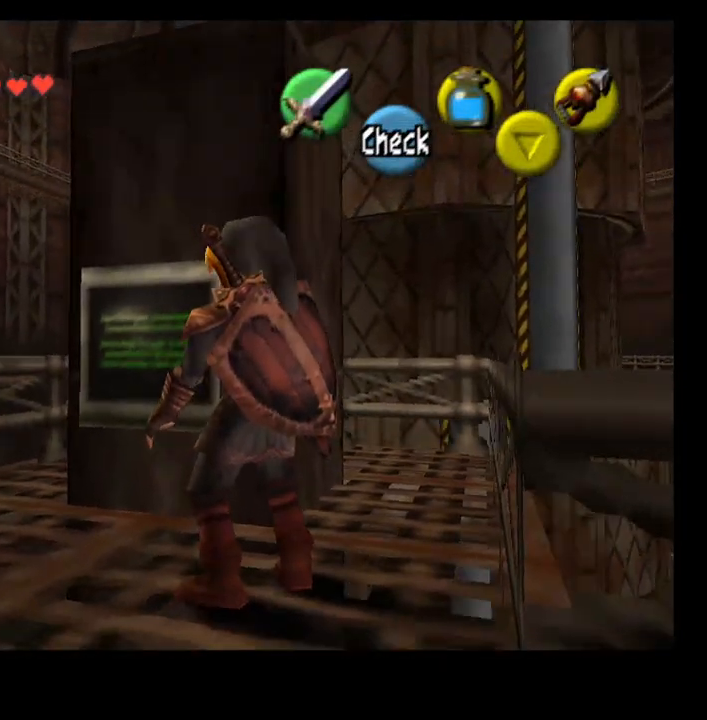
{"buttons": [], "left_stick": "center", "right_stick": "center", "events": [[33, "CROSS", "down"], [200, "CROSS", "up"]]}
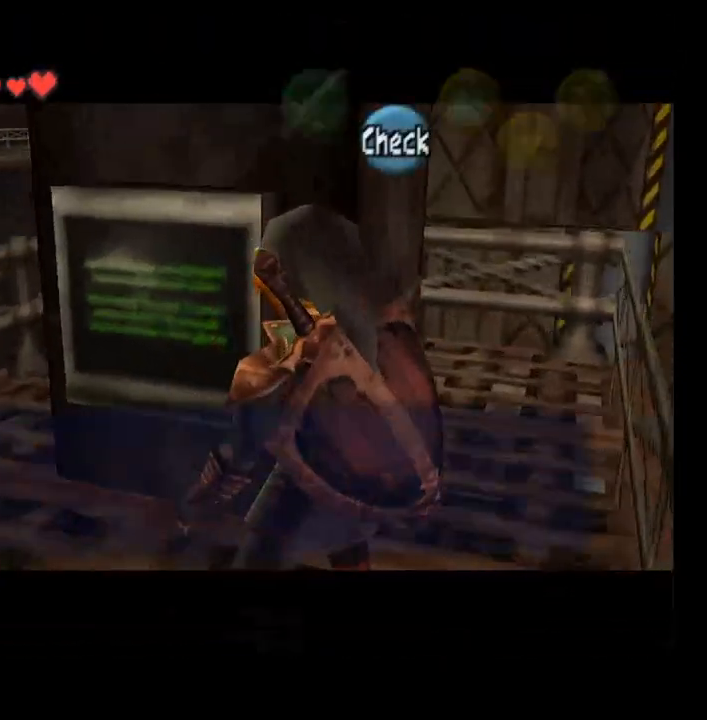
{"buttons": [], "left_stick": "center", "right_stick": "center", "events": []}
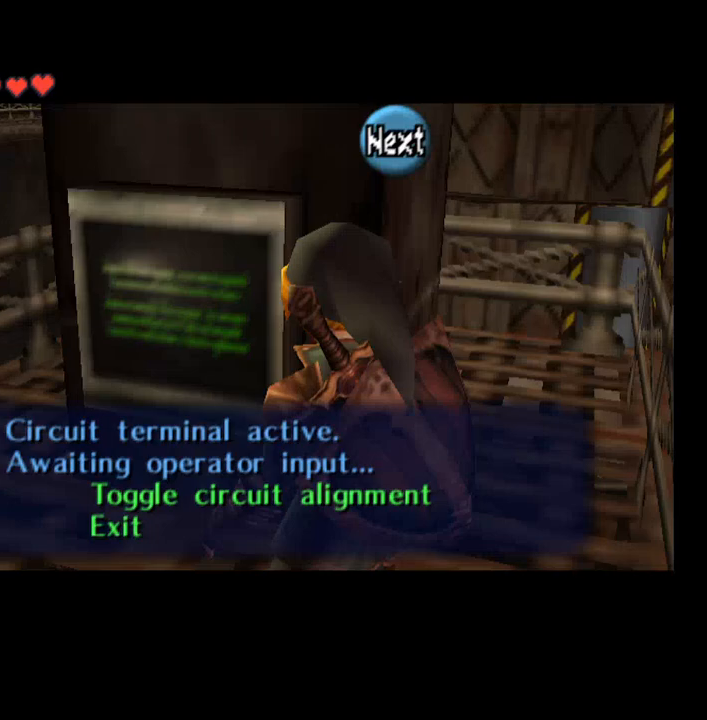
{"buttons": [], "left_stick": "center", "right_stick": "center", "events": [[67, "CROSS", "down"], [200, "CROSS", "up"]]}
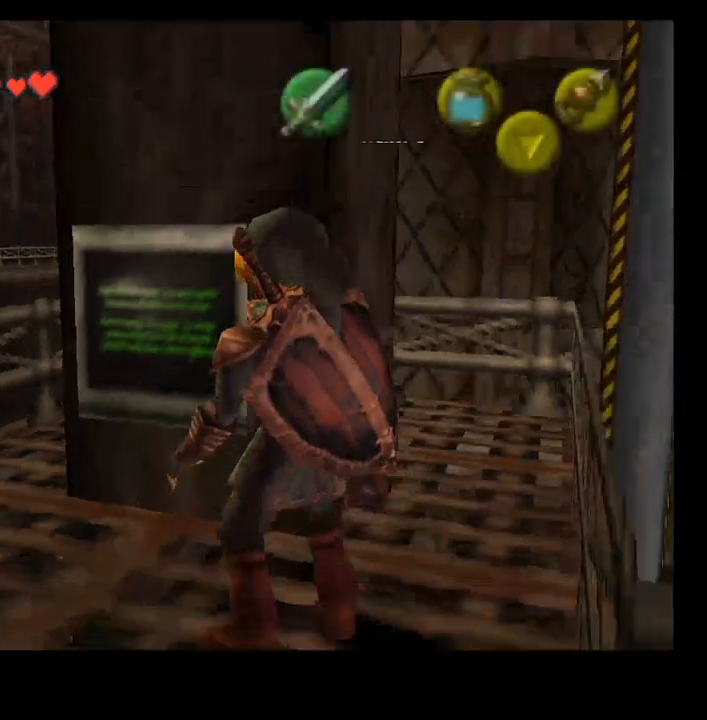
{"buttons": [], "left_stick": "center", "right_stick": "center", "events": []}
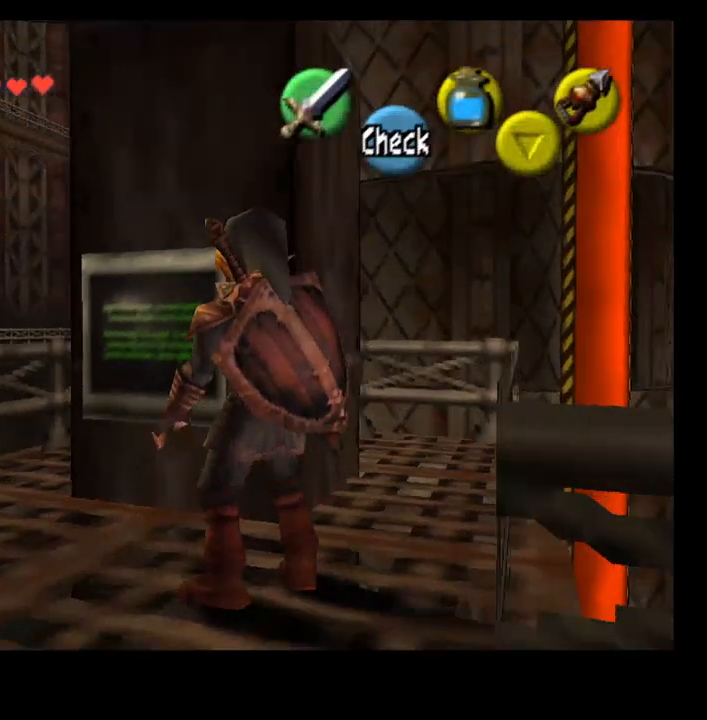
{"buttons": [], "left_stick": "down", "right_stick": "center", "events": [[300, "left_stick", "down"]]}
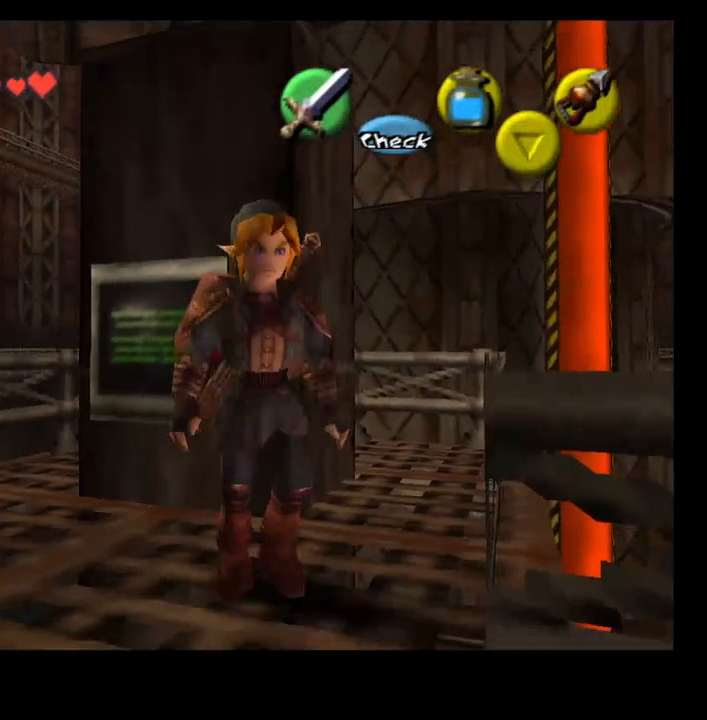
{"buttons": [], "left_stick": "down-right", "right_stick": "center", "events": [[500, "left_stick", "down-right"]]}
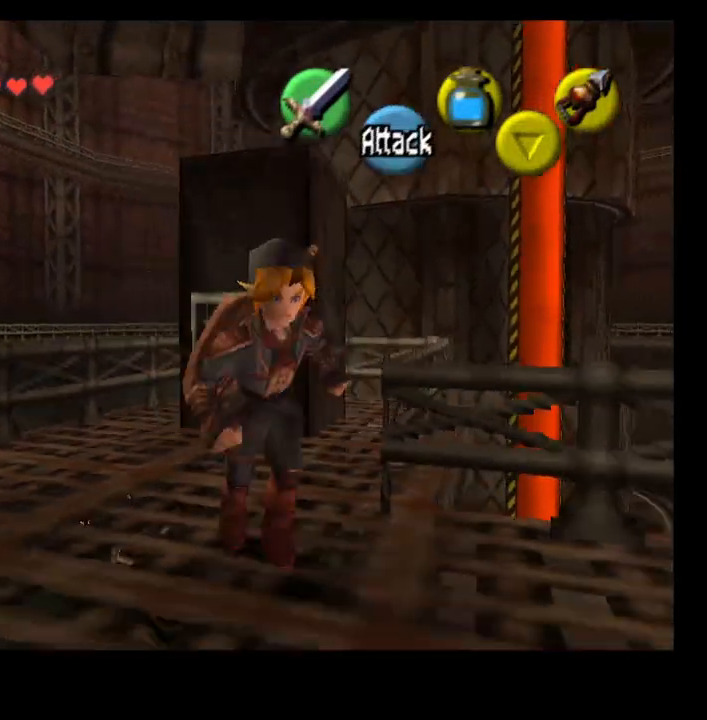
{"buttons": [], "left_stick": "down-right", "right_stick": "center"}
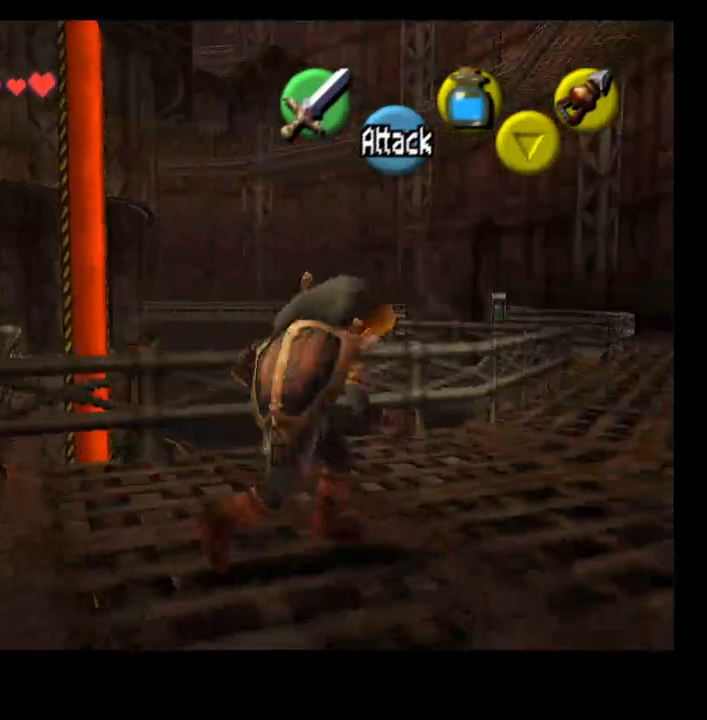
{"buttons": [], "left_stick": "up-right", "right_stick": "center", "events": [[33, "left_stick", "right"], [500, "left_stick", "up-right"]]}
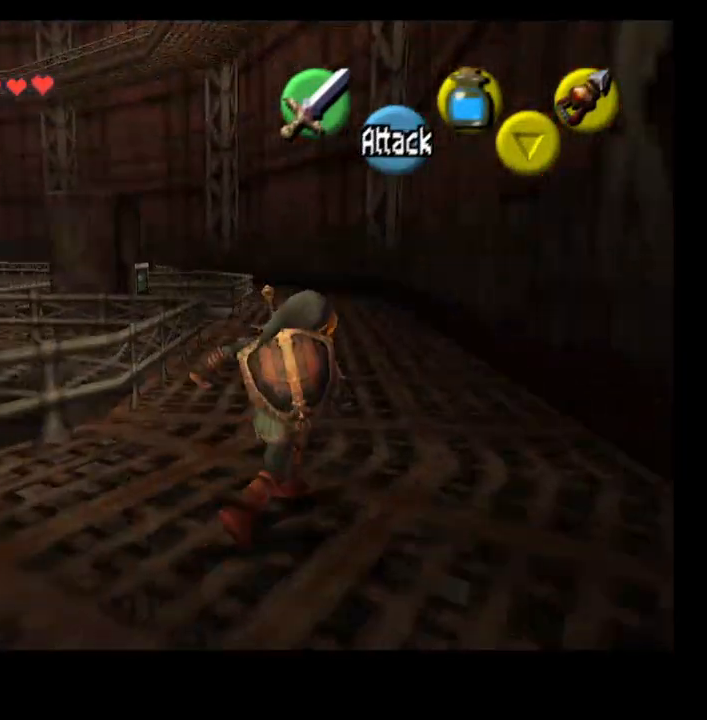
{"buttons": [], "left_stick": "up", "right_stick": "center", "events": [[267, "CROSS", "down"], [267, "left_stick", "up"], [367, "CROSS", "up"]]}
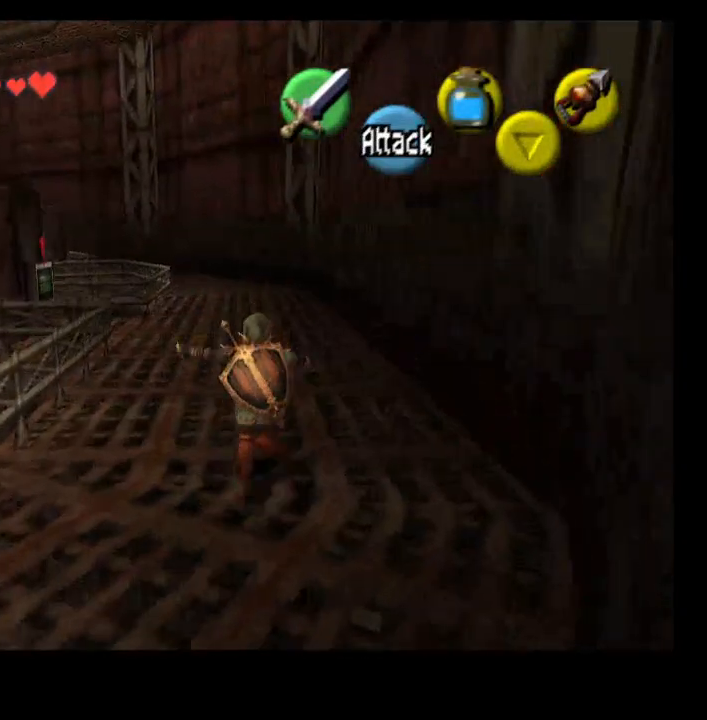
{"buttons": ["CROSS"], "left_stick": "up", "right_stick": "center"}
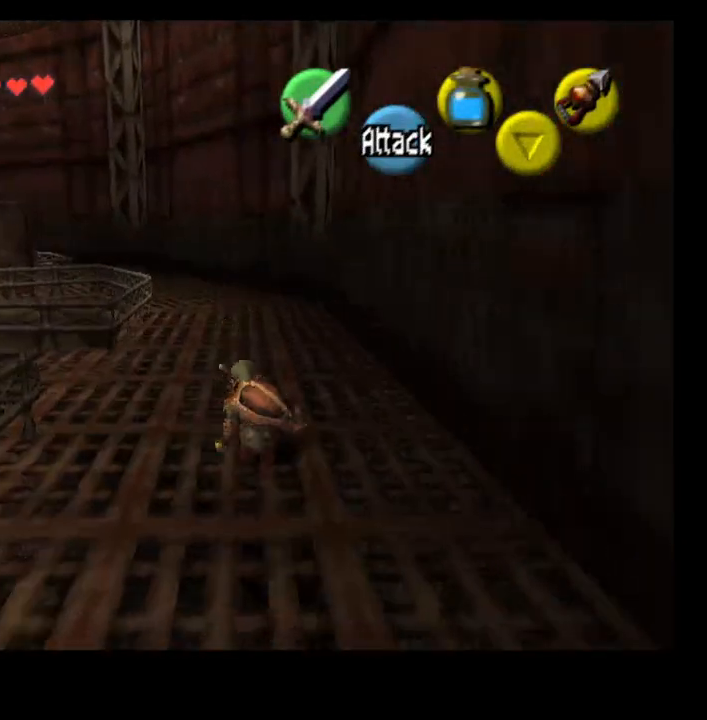
{"buttons": [], "left_stick": "up", "right_stick": "center", "events": [[100, "CROSS", "up"]]}
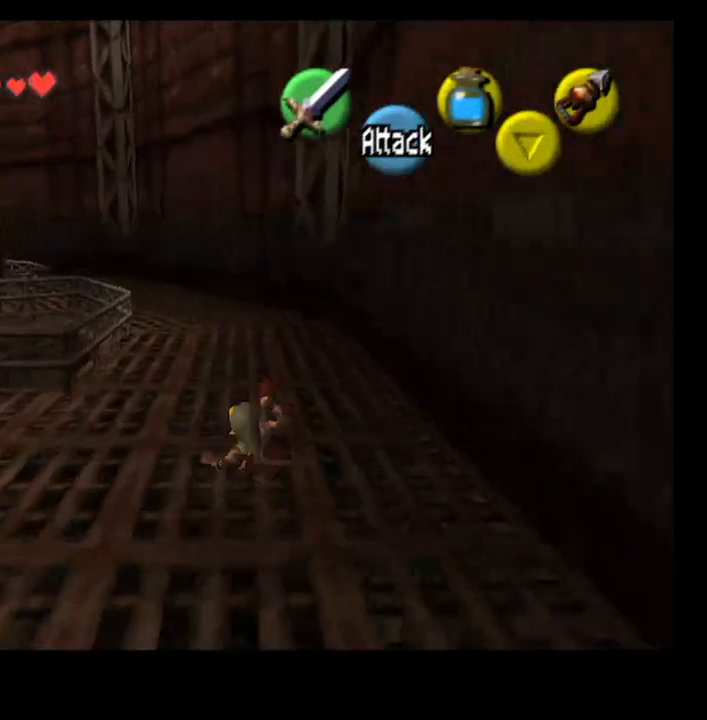
{"buttons": [], "left_stick": "up", "right_stick": "center", "events": [[267, "CROSS", "down"], [400, "CROSS", "up"]]}
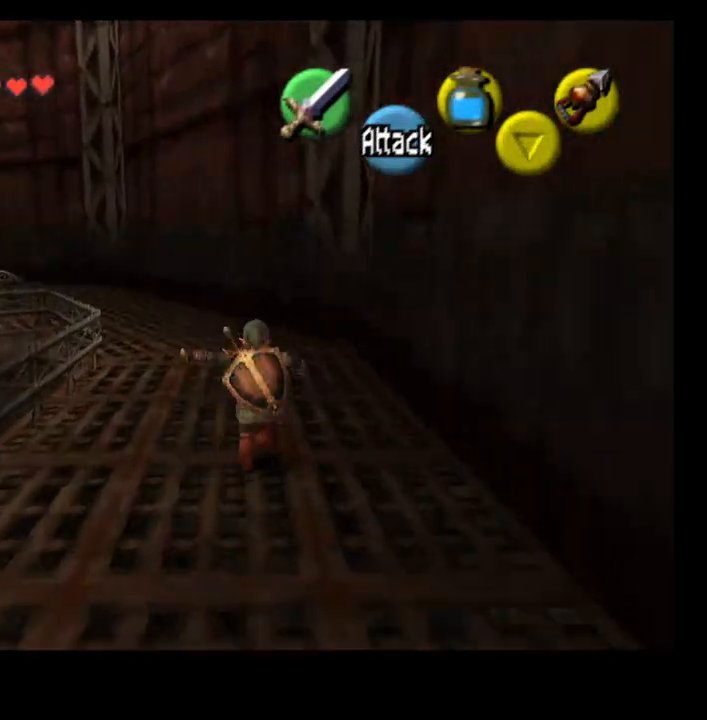
{"buttons": [], "left_stick": "left", "right_stick": "center", "events": [[500, "left_stick", "left"]]}
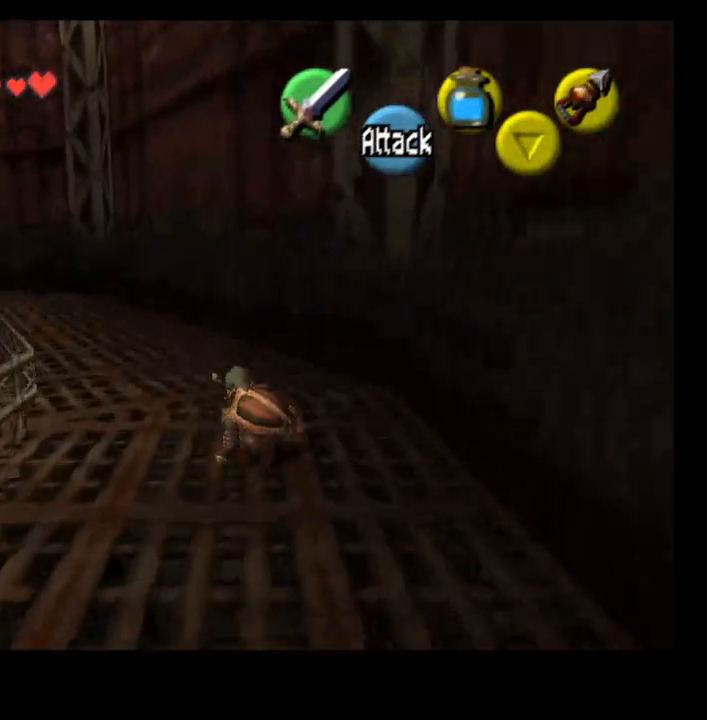
{"buttons": [], "left_stick": "center", "right_stick": "center", "events": [[133, "right_stick", "up"], [233, "left_stick", "center"], [233, "right_stick", "center"]]}
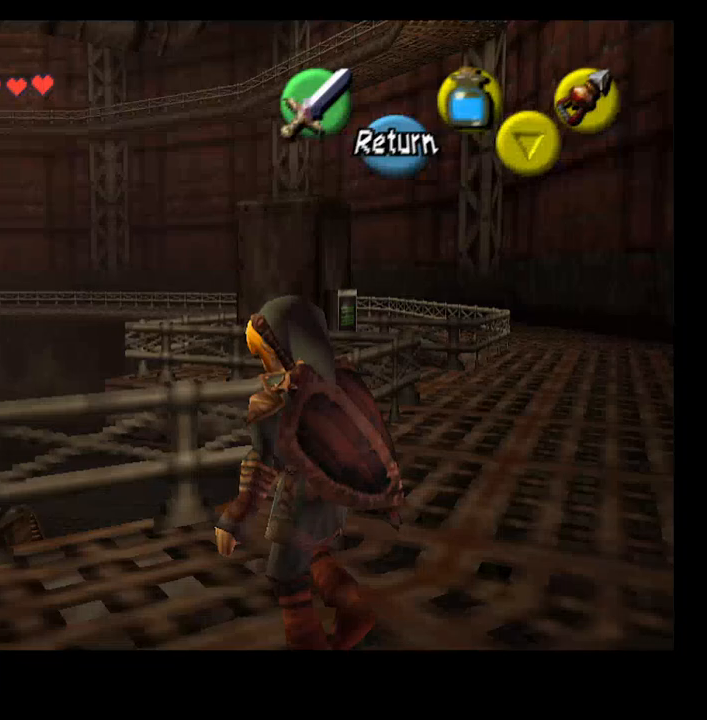
{"buttons": [], "left_stick": "center", "right_stick": "center", "events": []}
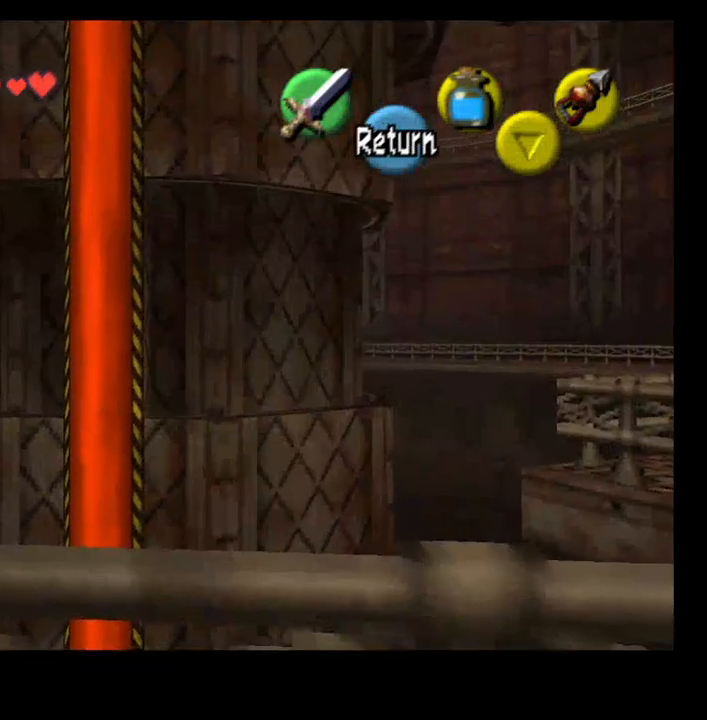
{"buttons": [], "left_stick": "center", "right_stick": "center", "events": [[33, "left_stick", "up-left"], [333, "left_stick", "center"]]}
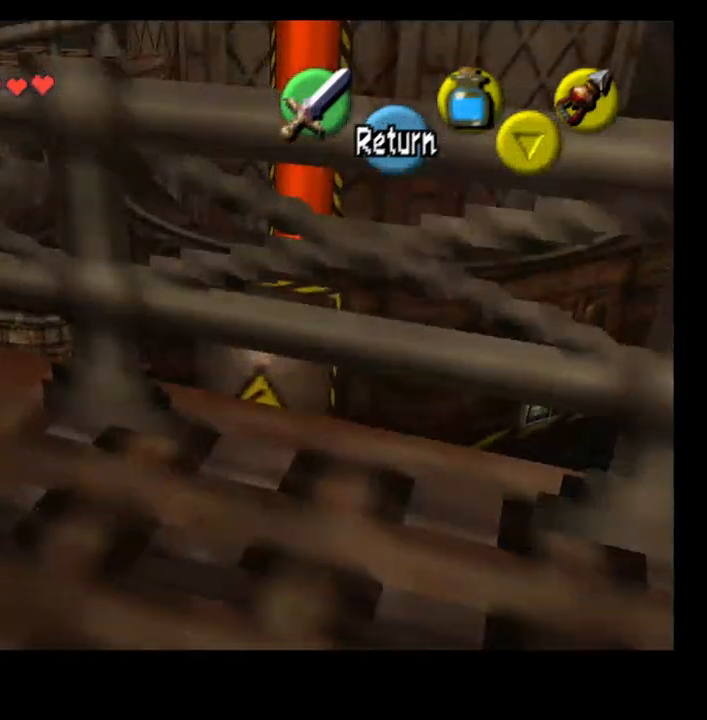
{"buttons": [], "left_stick": "down", "right_stick": "center", "events": [[367, "left_stick", "down"]]}
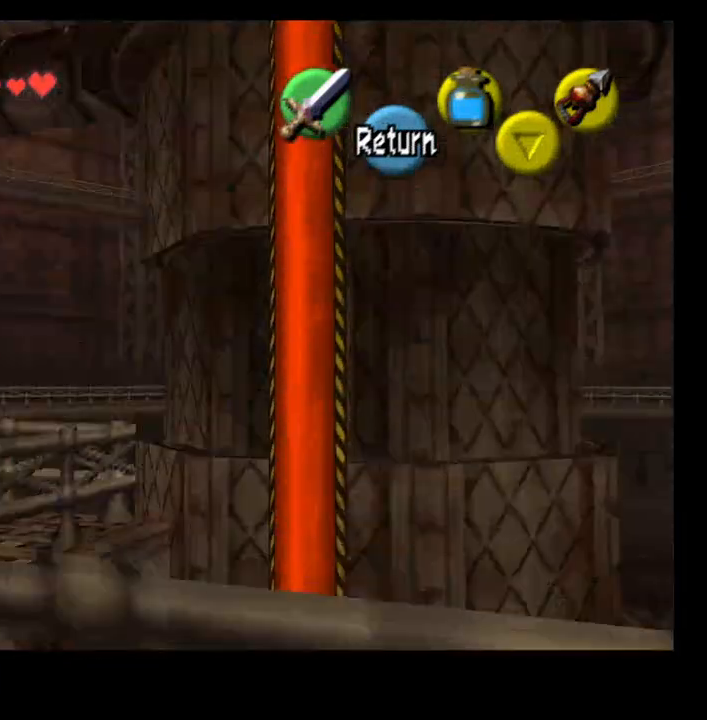
{"buttons": [], "left_stick": "down", "right_stick": "center"}
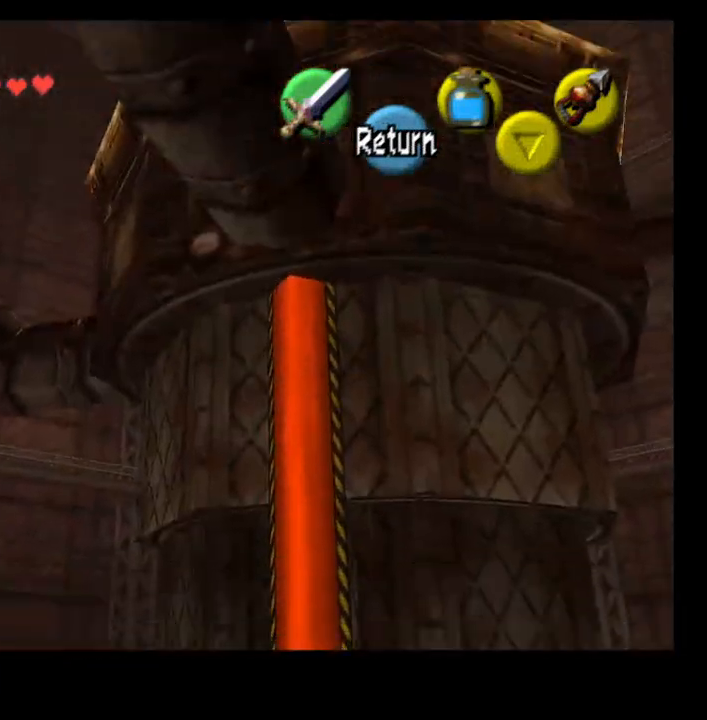
{"buttons": [], "left_stick": "down-right", "right_stick": "center", "events": [[67, "CROSS", "down"], [200, "CROSS", "up"], [200, "left_stick", "down-right"]]}
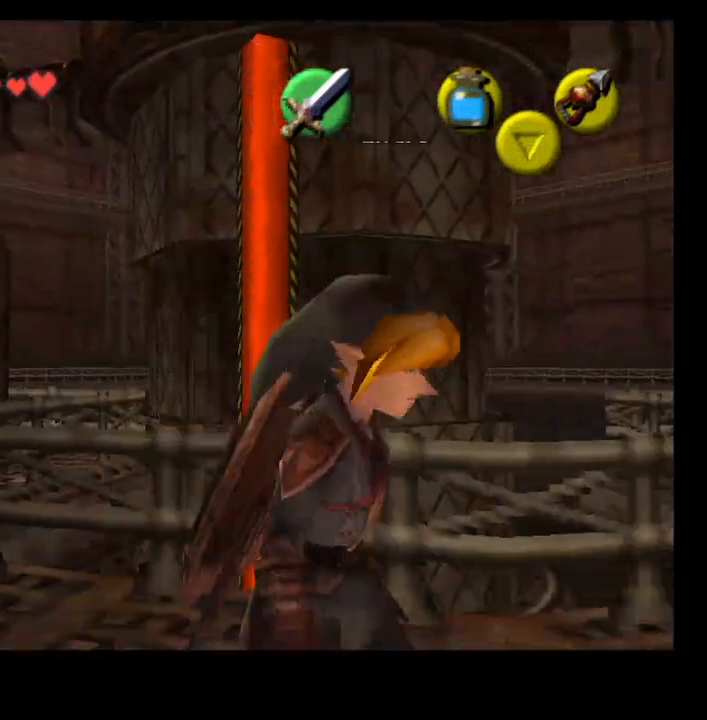
{"buttons": [], "left_stick": "right", "right_stick": "center", "events": [[500, "left_stick", "right"]]}
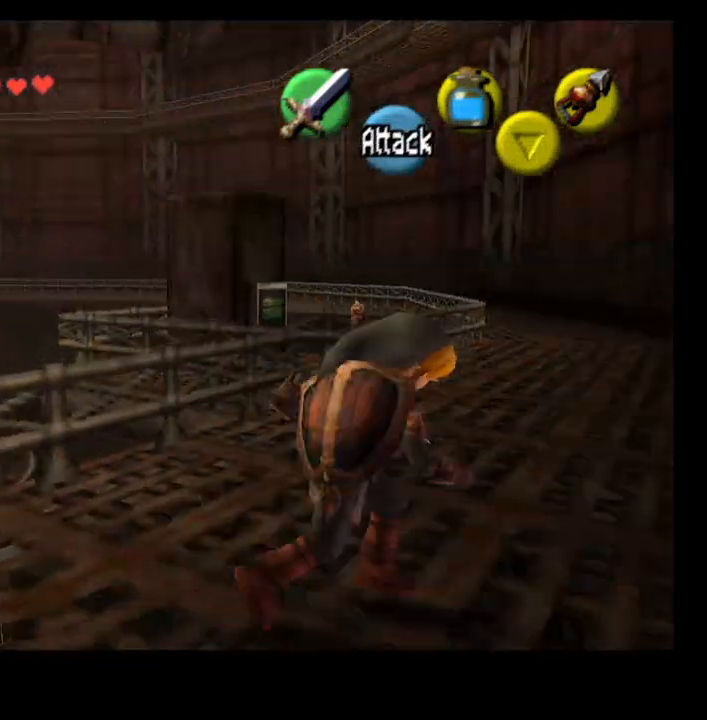
{"buttons": [], "left_stick": "up", "right_stick": "center", "events": [[300, "left_stick", "up"], [333, "CROSS", "down"], [467, "CROSS", "up"]]}
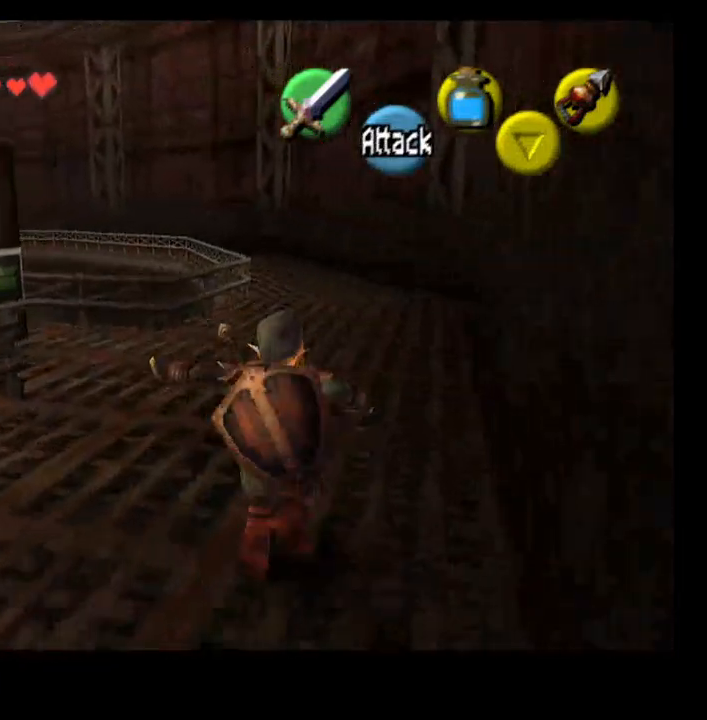
{"buttons": [], "left_stick": "up", "right_stick": "center", "events": []}
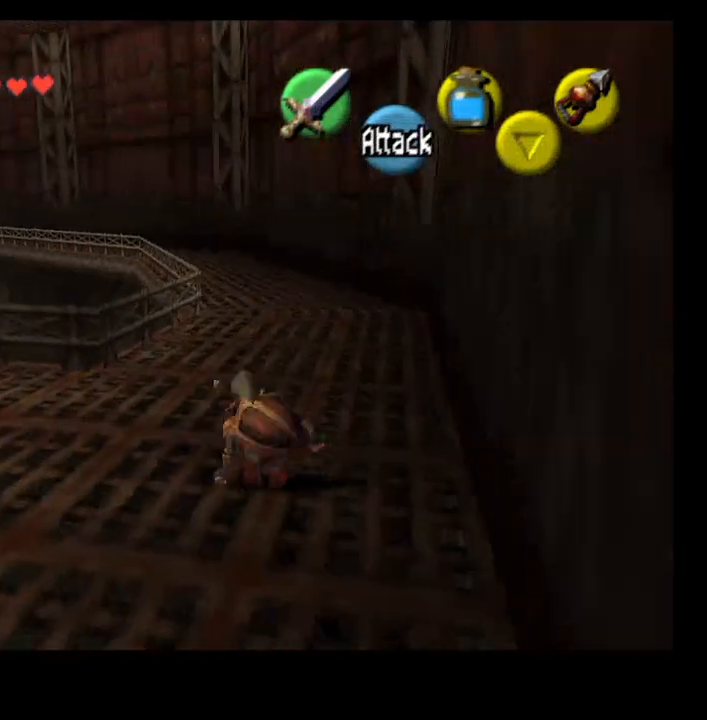
{"buttons": [], "left_stick": "up", "right_stick": "center", "events": [[33, "CROSS", "down"], [167, "CROSS", "up"]]}
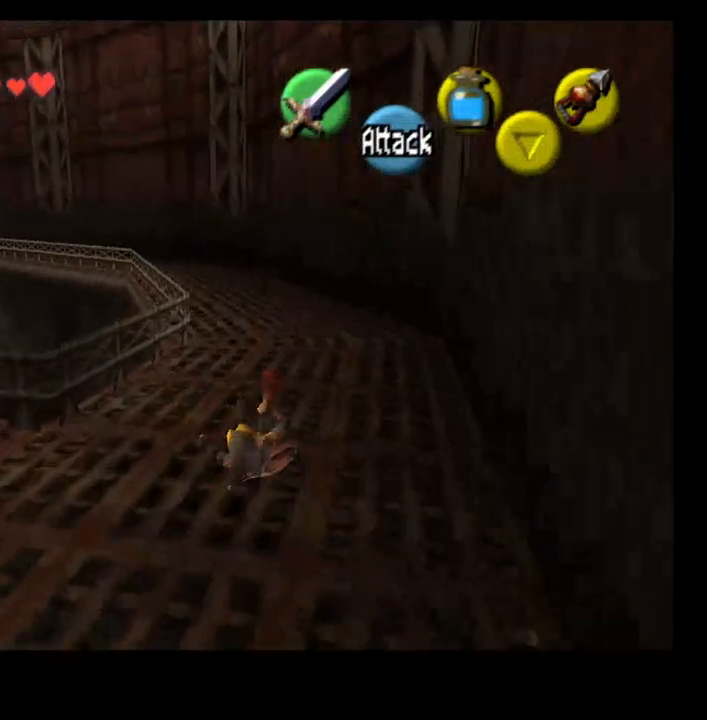
{"buttons": [], "left_stick": "up", "right_stick": "center", "events": [[233, "CROSS", "down"], [367, "CROSS", "up"]]}
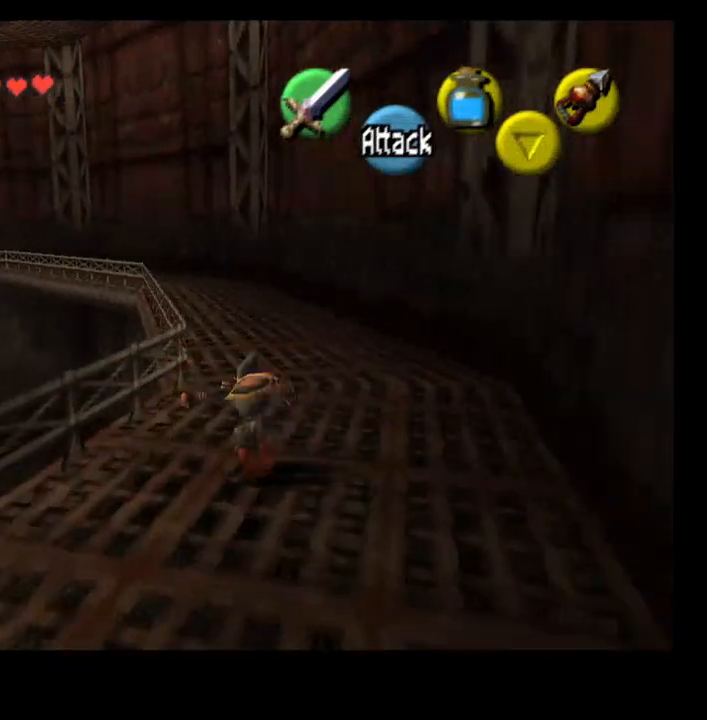
{"buttons": ["CROSS"], "left_stick": "up", "right_stick": "center", "events": [[433, "CROSS", "down"]]}
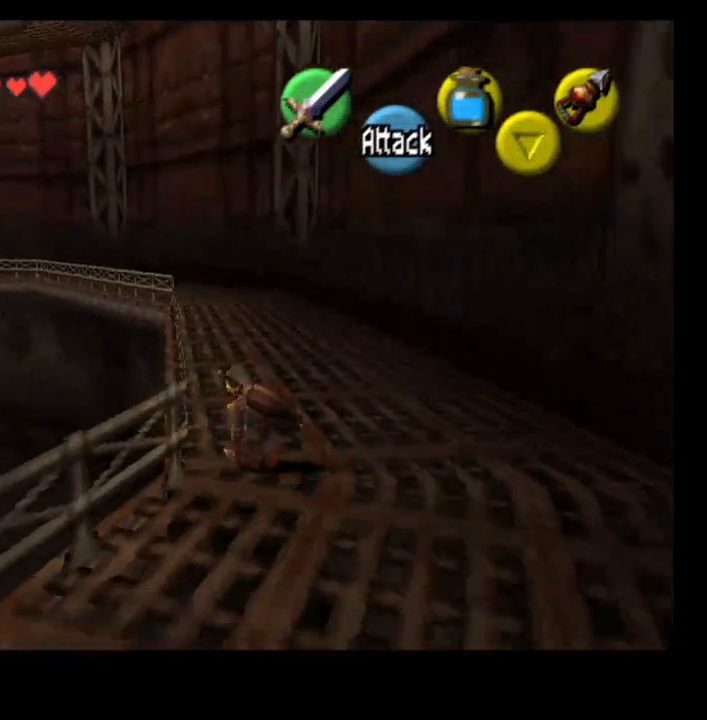
{"buttons": [], "left_stick": "up", "right_stick": "center", "events": [[33, "CROSS", "up"]]}